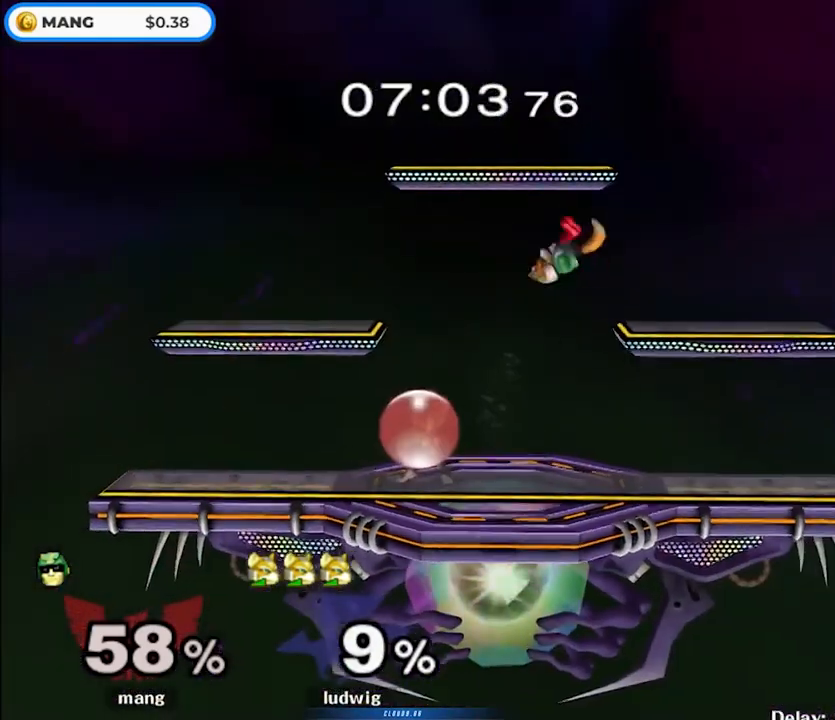
Gameplay with a controller (Nintendo layout); each line is a JSON object with the inputs held at the frame after it. "events" lists button and stick changes between this image and that frame as [ms after this image, input, new state], when the widget could be followed in between. Not read: L3 R3.
{"buttons": [], "left_stick": "right", "right_stick": "center", "events": [[50, "Y", "down"], [83, "Y", "up"], [83, "left_stick", "right"], [117, "L1", "up"], [150, "right_stick", "down"], [200, "right_stick", "center"]]}
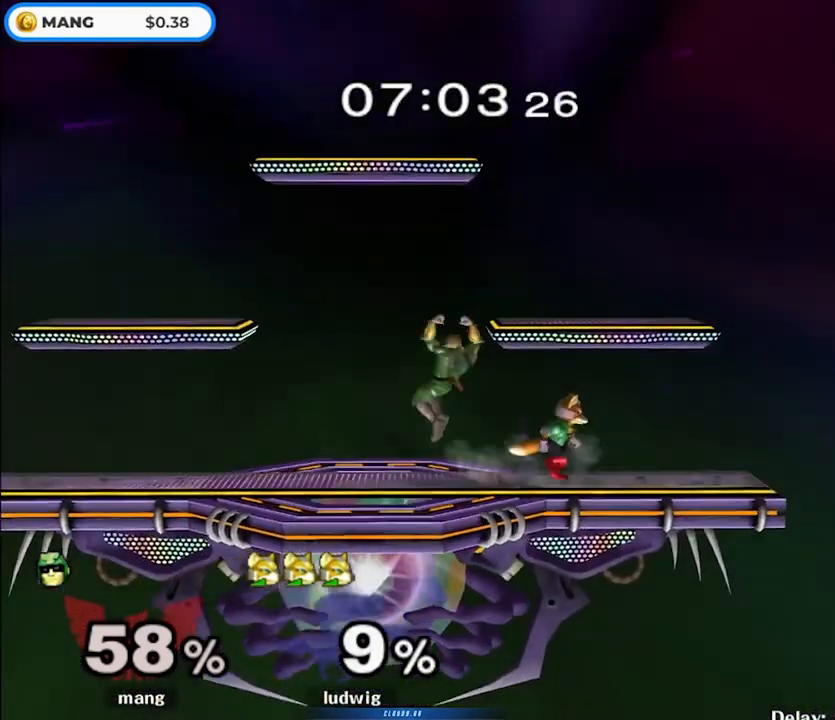
{"buttons": ["L1"], "left_stick": "down", "right_stick": "center", "events": [[67, "L1", "down"], [83, "left_stick", "down"]]}
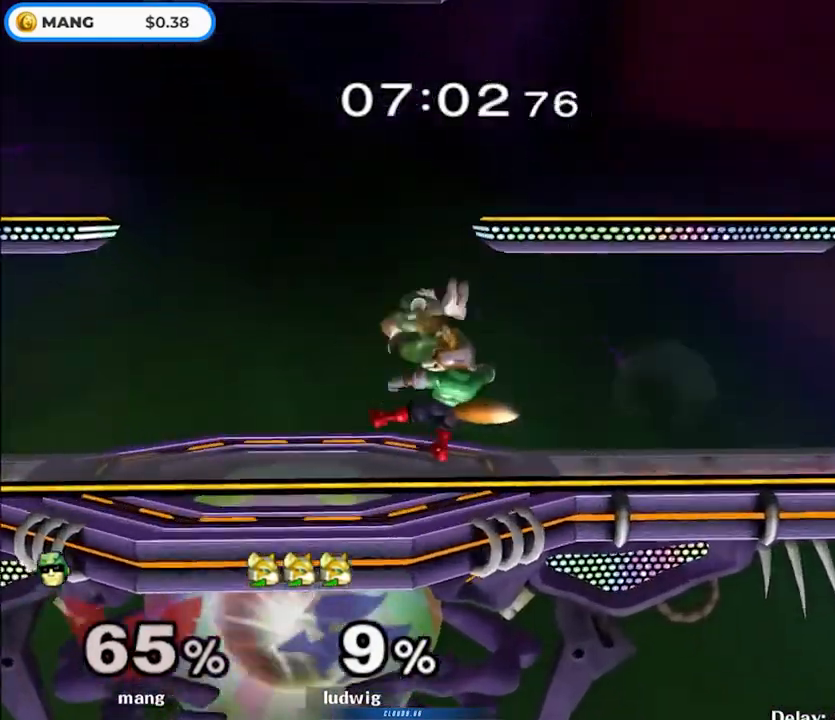
{"buttons": ["Y", "Z"], "left_stick": "center", "right_stick": "center", "events": [[83, "L1", "up"], [117, "left_stick", "center"], [250, "left_stick", "right"], [350, "left_stick", "left"], [433, "Y", "down"], [467, "Z", "down"], [467, "left_stick", "center"]]}
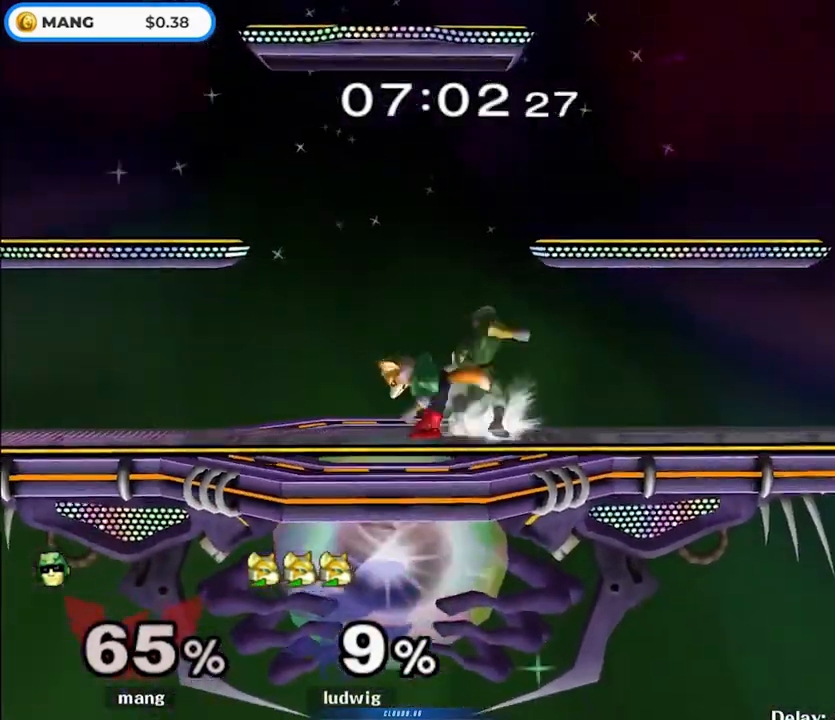
{"buttons": [], "left_stick": "center", "right_stick": "center", "events": [[100, "Z", "up"], [133, "Y", "up"], [133, "left_stick", "down"], [267, "A", "down"], [283, "A", "up"], [350, "left_stick", "left"], [467, "left_stick", "center"]]}
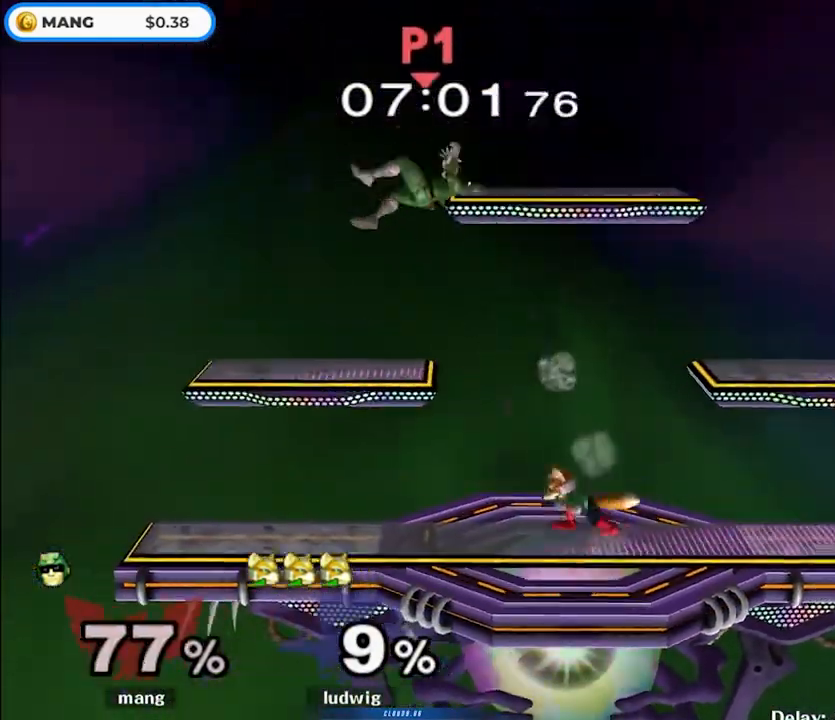
{"buttons": [], "left_stick": "up-right", "right_stick": "center", "events": [[250, "left_stick", "up-right"]]}
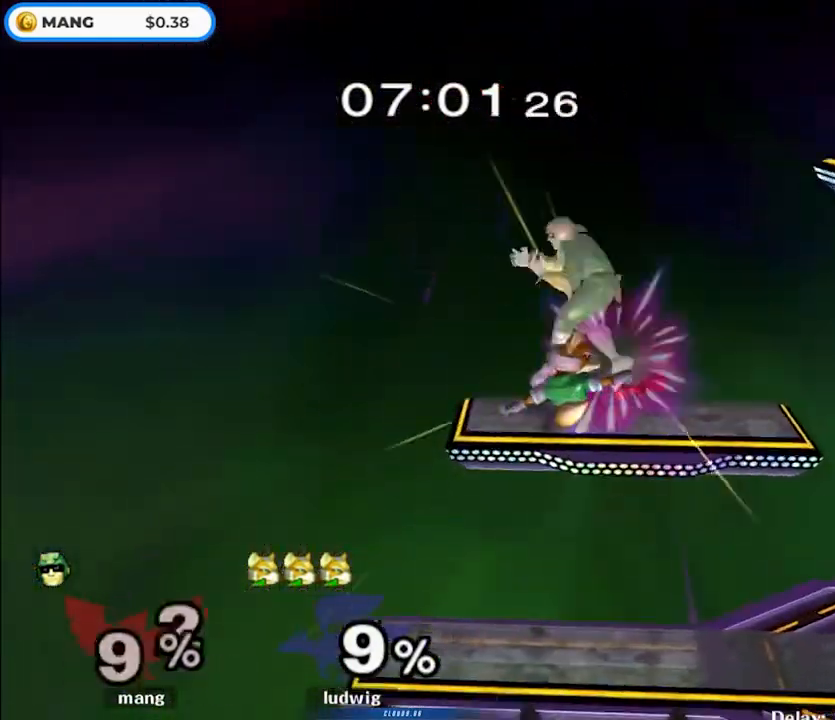
{"buttons": ["L1"], "left_stick": "center", "right_stick": "center", "events": [[333, "left_stick", "center"], [350, "L1", "down"]]}
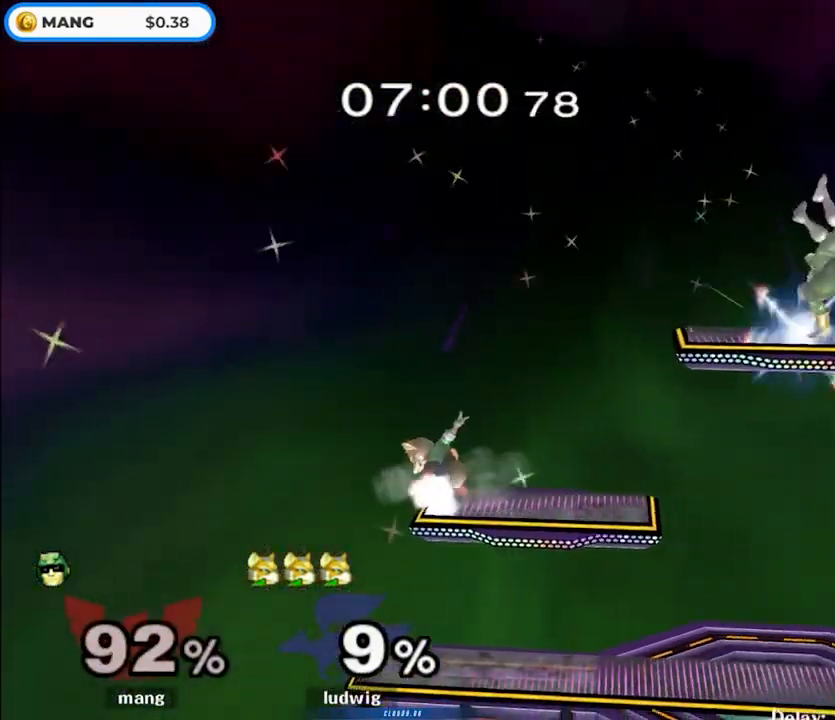
{"buttons": [], "left_stick": "left", "right_stick": "center", "events": [[17, "L1", "up"], [350, "left_stick", "down"], [500, "left_stick", "left"]]}
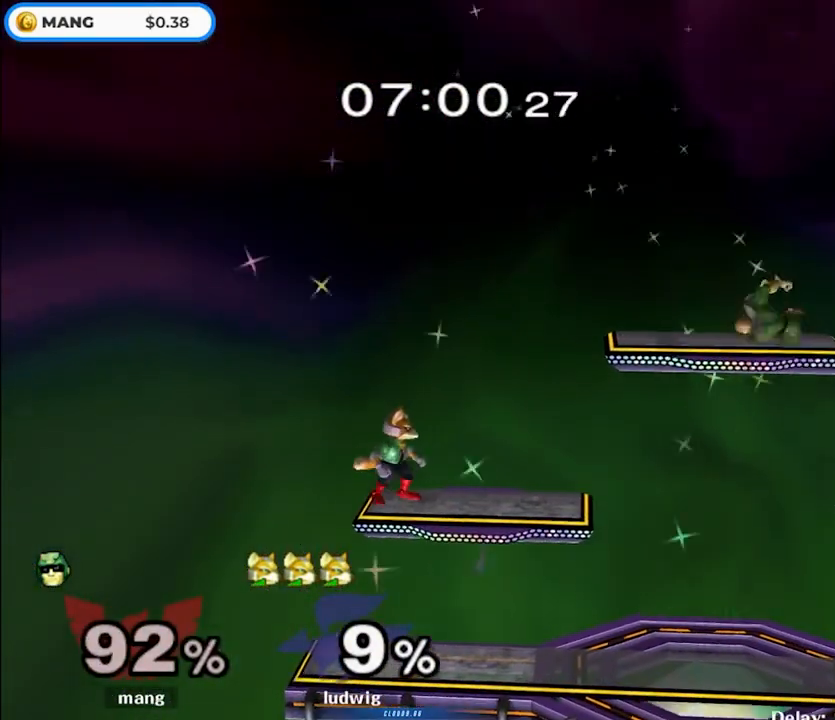
{"buttons": [], "left_stick": "center", "right_stick": "center", "events": [[200, "right_stick", "up"], [300, "left_stick", "down-left"], [317, "L1", "down"], [333, "right_stick", "center"], [417, "left_stick", "center"], [433, "L1", "up"]]}
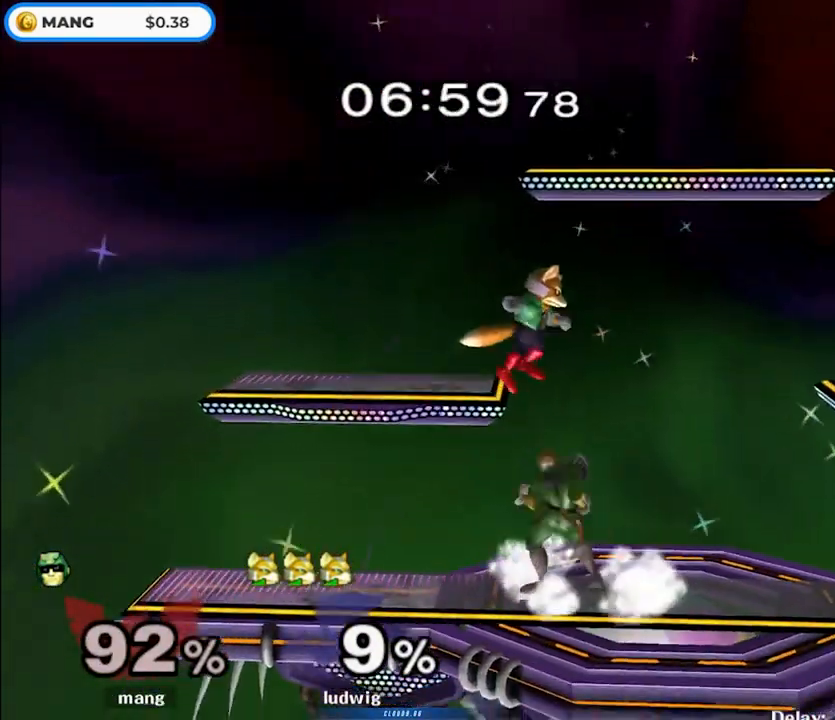
{"buttons": ["L1"], "left_stick": "left", "right_stick": "center", "events": [[17, "left_stick", "right"], [183, "left_stick", "center"], [433, "left_stick", "left"], [450, "L1", "down"]]}
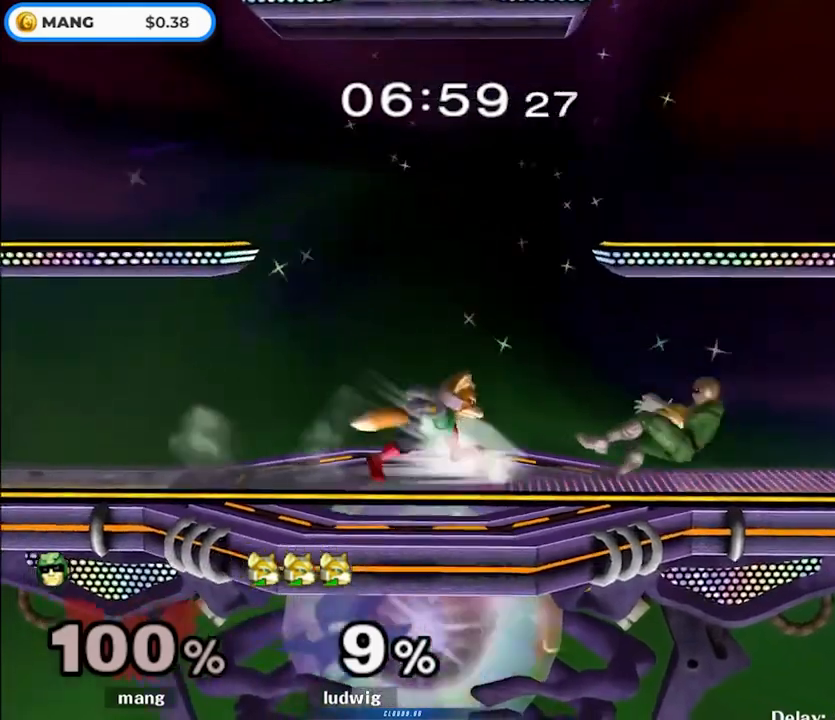
{"buttons": ["L1"], "left_stick": "left", "right_stick": "center", "events": [[183, "Y", "down"], [200, "A", "down"], [317, "A", "up"], [317, "Y", "up"], [367, "A", "down"], [367, "Y", "down"], [500, "A", "up"], [500, "Y", "up"]]}
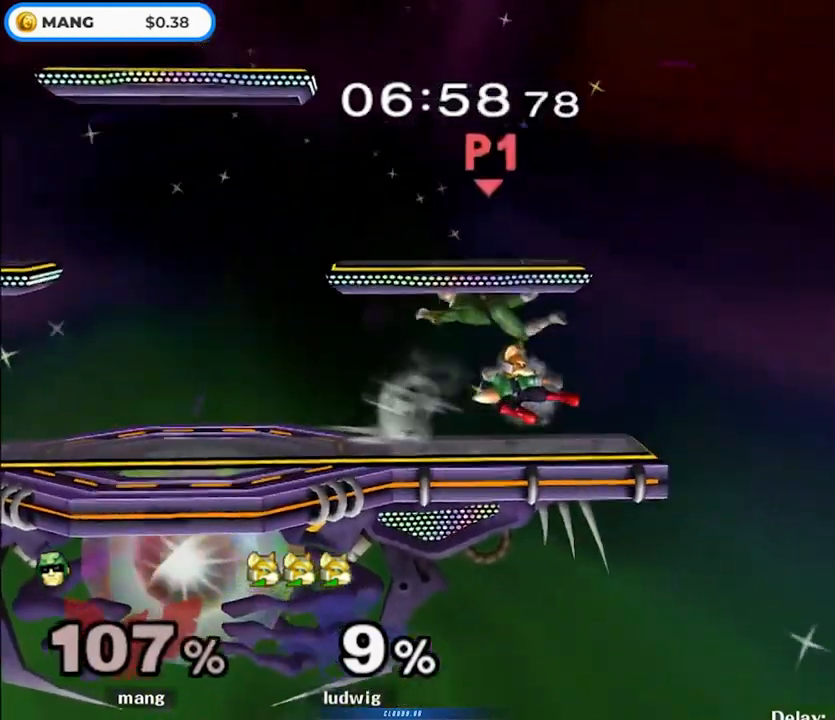
{"buttons": ["L1"], "left_stick": "left", "right_stick": "center", "events": []}
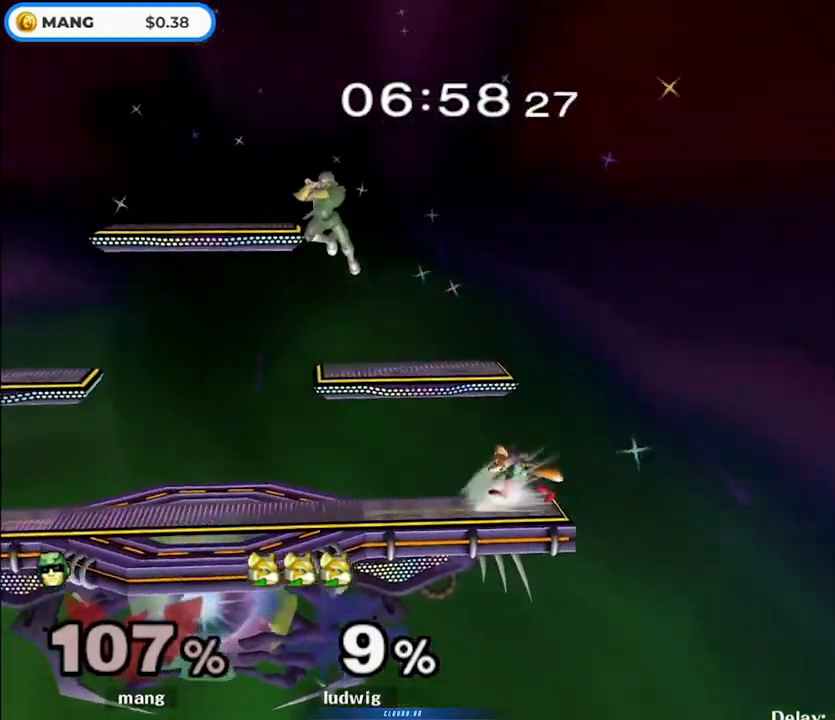
{"buttons": ["L1"], "left_stick": "left", "right_stick": "center", "events": [[100, "A", "down"], [100, "Y", "down"], [217, "Y", "up"], [233, "A", "up"], [300, "left_stick", "down-left"], [317, "A", "down"], [317, "Y", "down"], [400, "A", "up"], [433, "Y", "up"], [433, "left_stick", "left"]]}
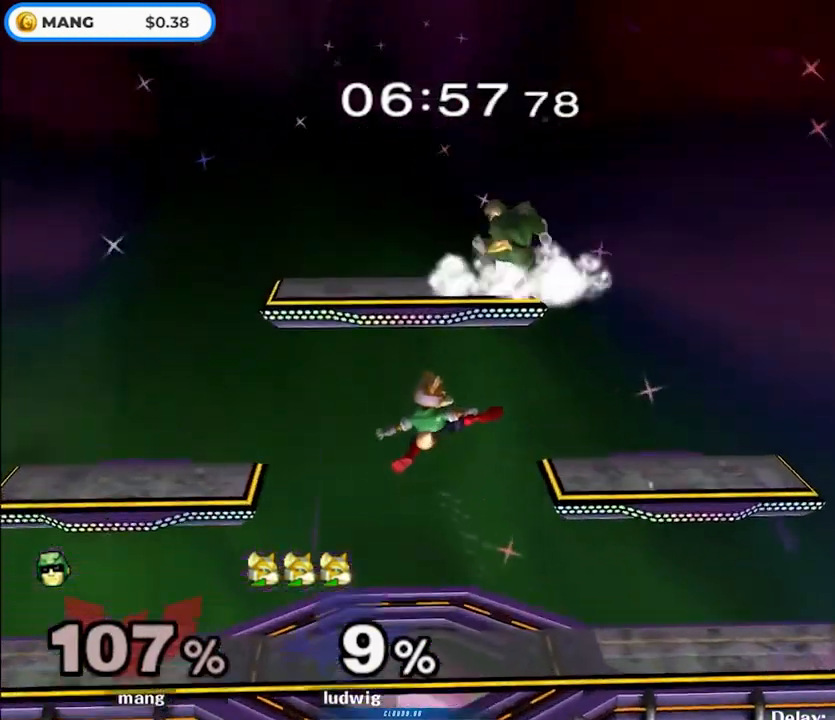
{"buttons": [], "left_stick": "left", "right_stick": "center", "events": [[283, "left_stick", "down-left"], [417, "L1", "up"], [417, "left_stick", "left"]]}
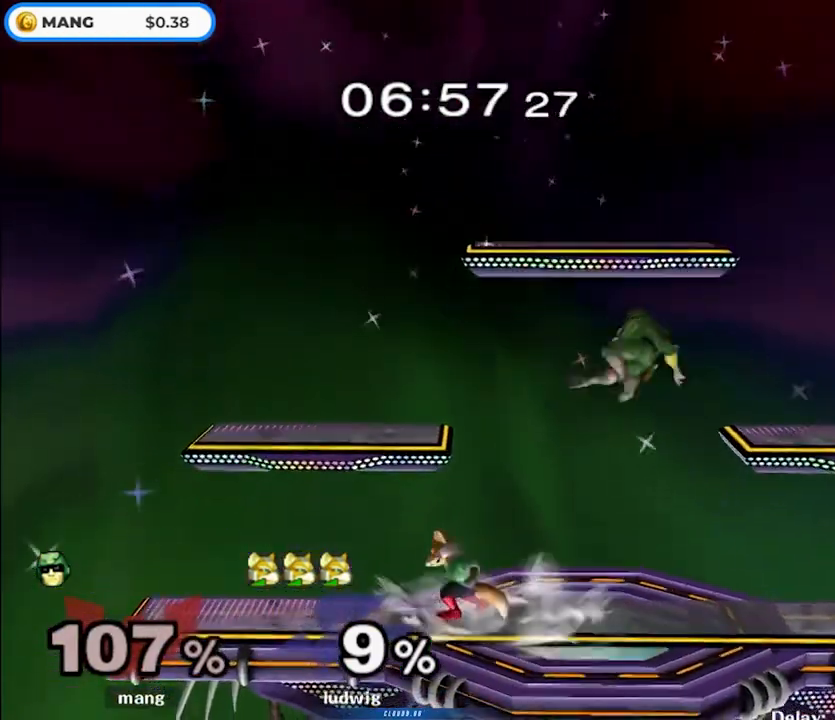
{"buttons": ["L1"], "left_stick": "left", "right_stick": "center", "events": [[67, "left_stick", "down-left"], [67, "right_stick", "up"], [167, "left_stick", "left"], [167, "right_stick", "center"], [217, "L1", "down"]]}
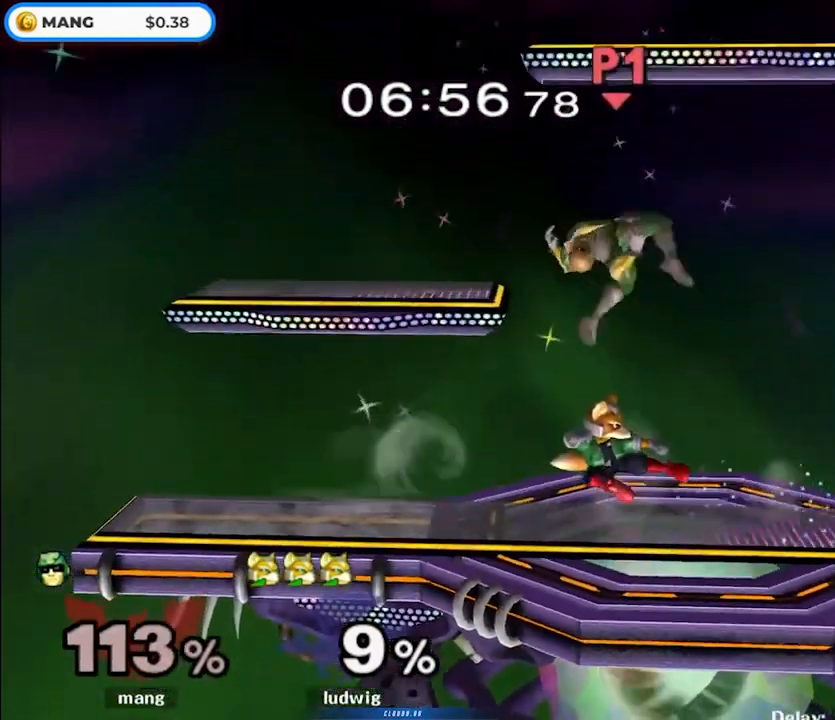
{"buttons": [], "left_stick": "left", "right_stick": "center", "events": [[200, "L1", "up"]]}
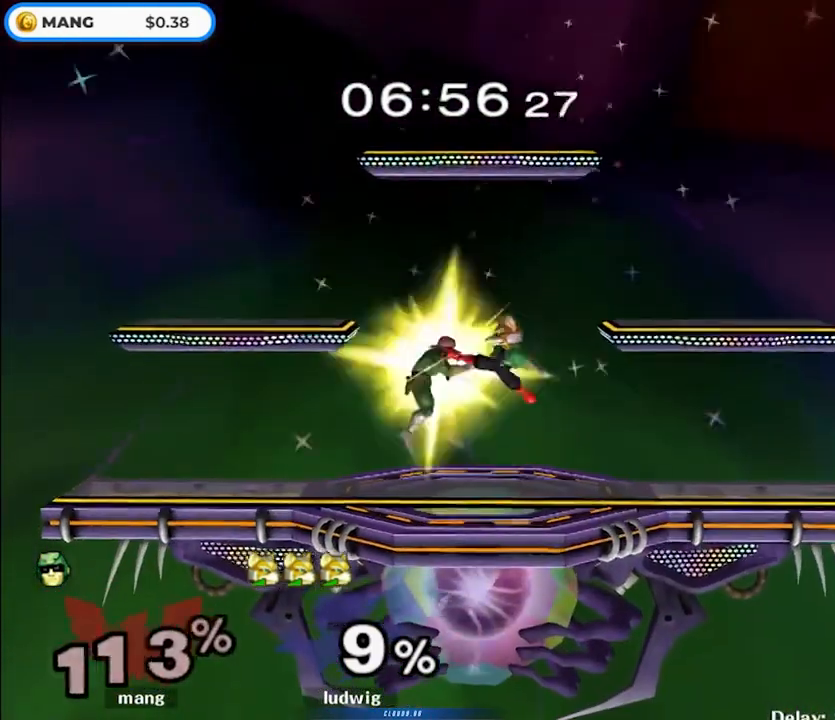
{"buttons": [], "left_stick": "center", "right_stick": "center", "events": [[67, "left_stick", "up-left"], [467, "left_stick", "center"]]}
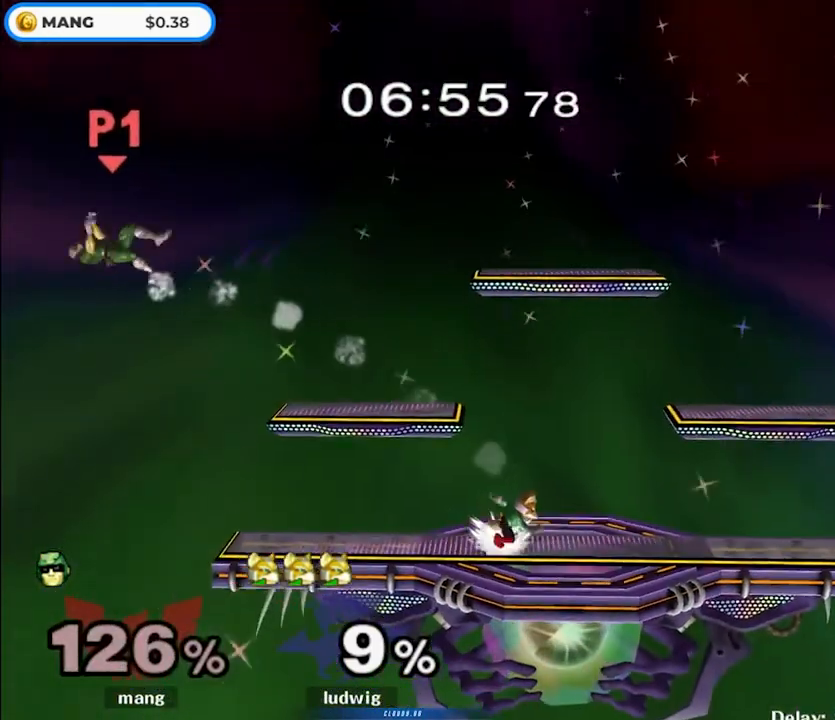
{"buttons": ["Y"], "left_stick": "right", "right_stick": "center", "events": [[67, "left_stick", "right"], [233, "Y", "down"], [350, "Y", "up"], [433, "Y", "down"]]}
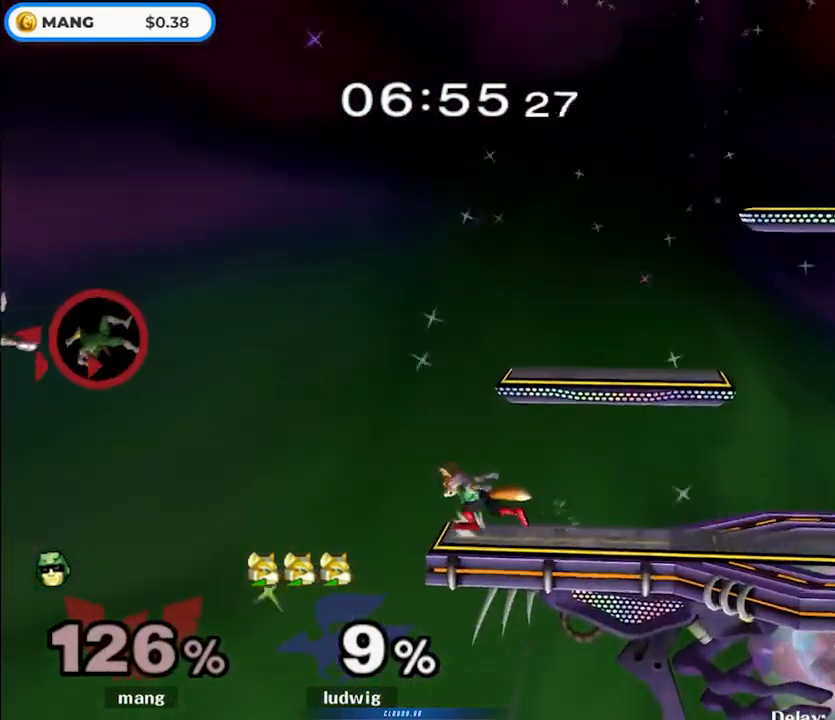
{"buttons": [], "left_stick": "right", "right_stick": "center", "events": [[33, "Y", "up"], [100, "Y", "down"], [200, "Y", "up"], [250, "Y", "down"], [383, "Y", "up"], [417, "Y", "down"], [500, "Y", "up"]]}
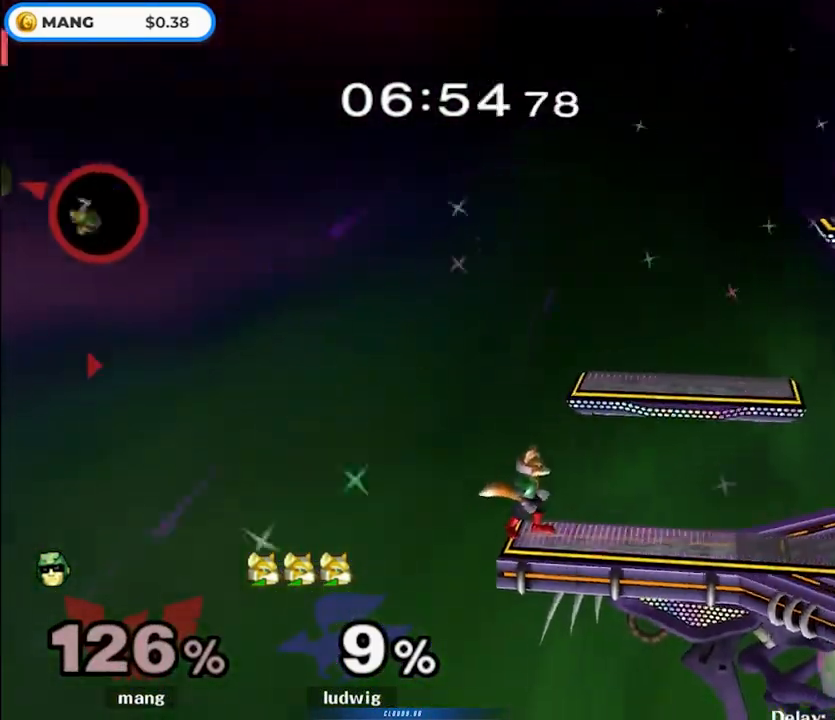
{"buttons": ["B"], "left_stick": "right", "right_stick": "center", "events": [[50, "Y", "down"], [133, "Y", "up"], [167, "left_stick", "up-right"], [233, "B", "down"], [300, "left_stick", "right"]]}
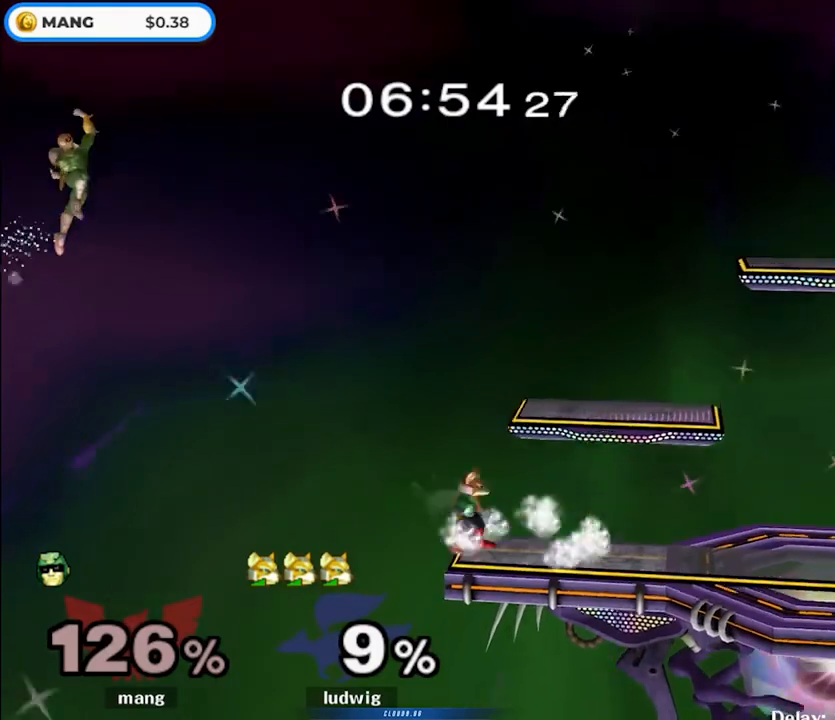
{"buttons": ["B"], "left_stick": "right", "right_stick": "center", "events": []}
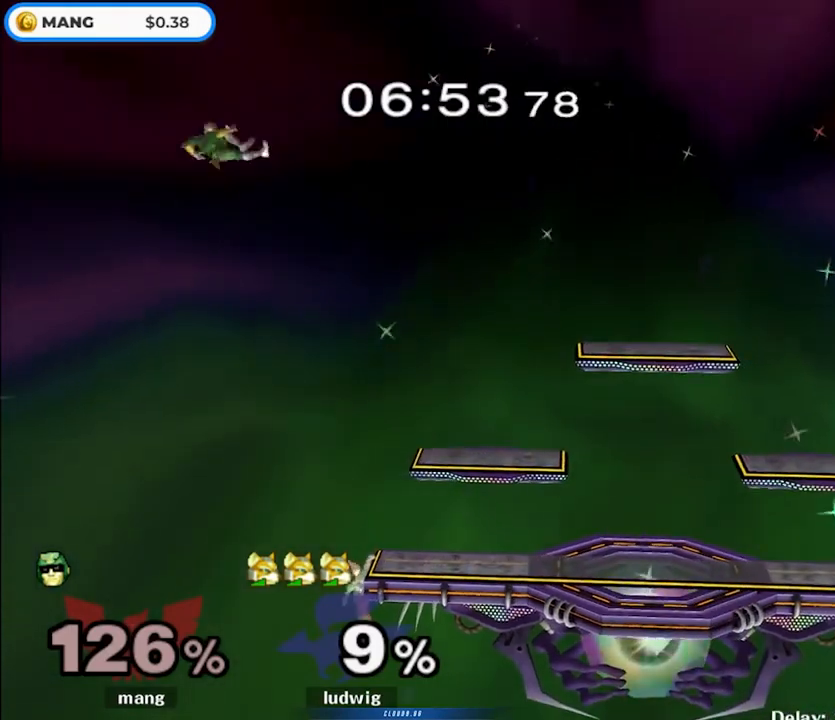
{"buttons": ["B"], "left_stick": "up-right", "right_stick": "center", "events": [[433, "left_stick", "up-right"]]}
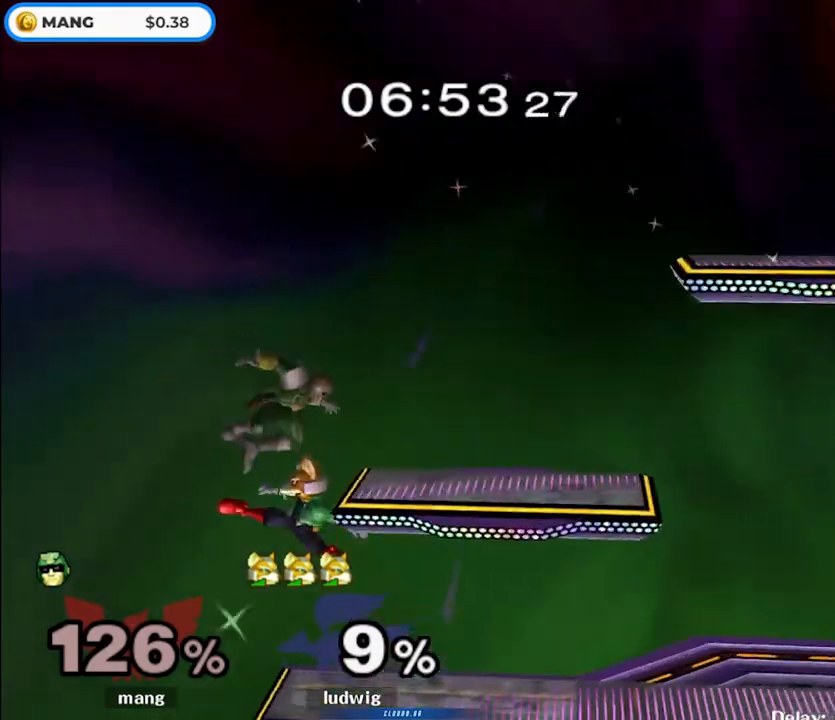
{"buttons": ["B"], "left_stick": "up-right", "right_stick": "center", "events": []}
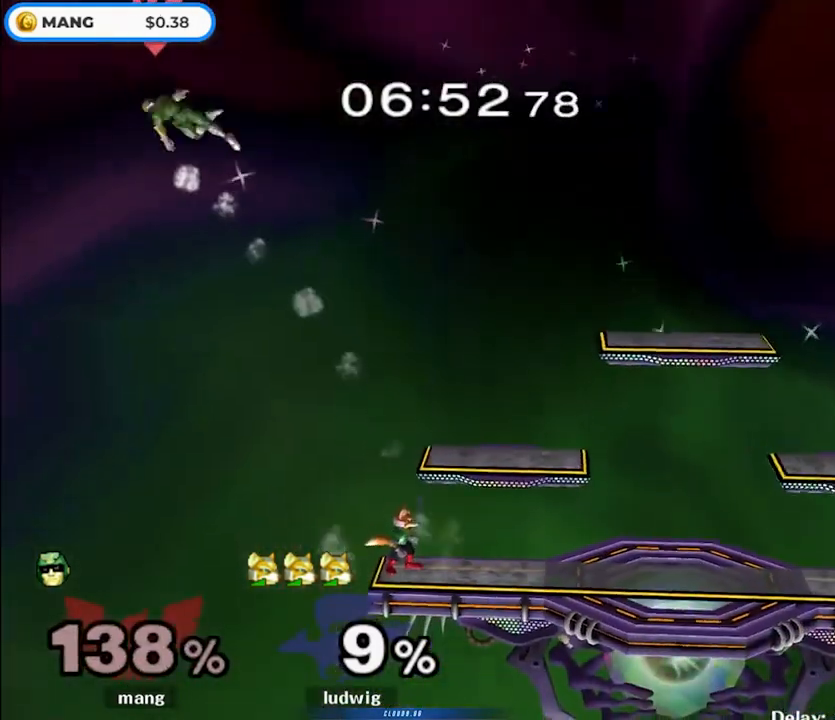
{"buttons": ["B"], "left_stick": "up-right", "right_stick": "center", "events": []}
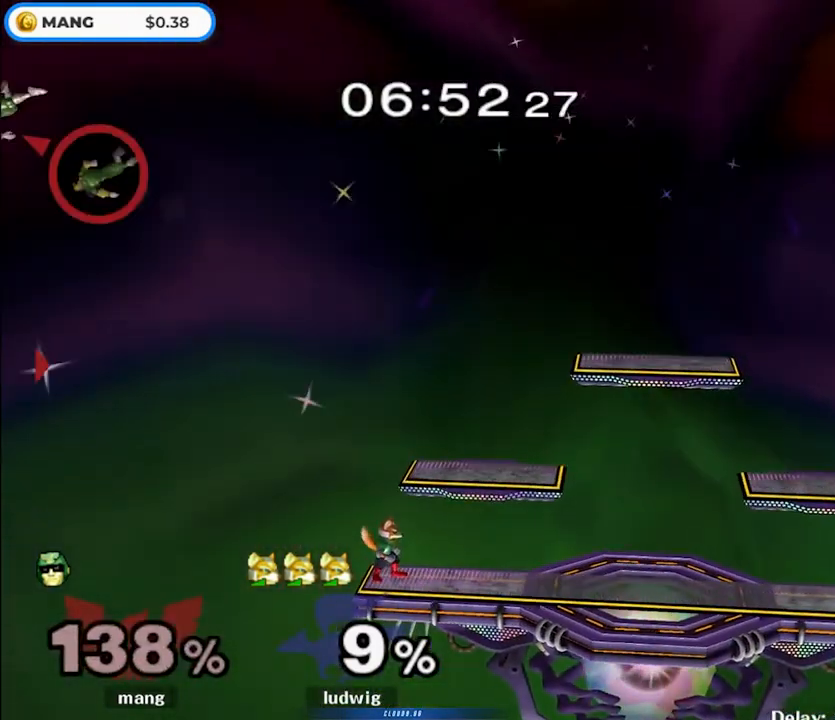
{"buttons": [], "left_stick": "down", "right_stick": "center", "events": [[300, "B", "up"], [350, "left_stick", "down"], [400, "B", "down"], [500, "B", "up"]]}
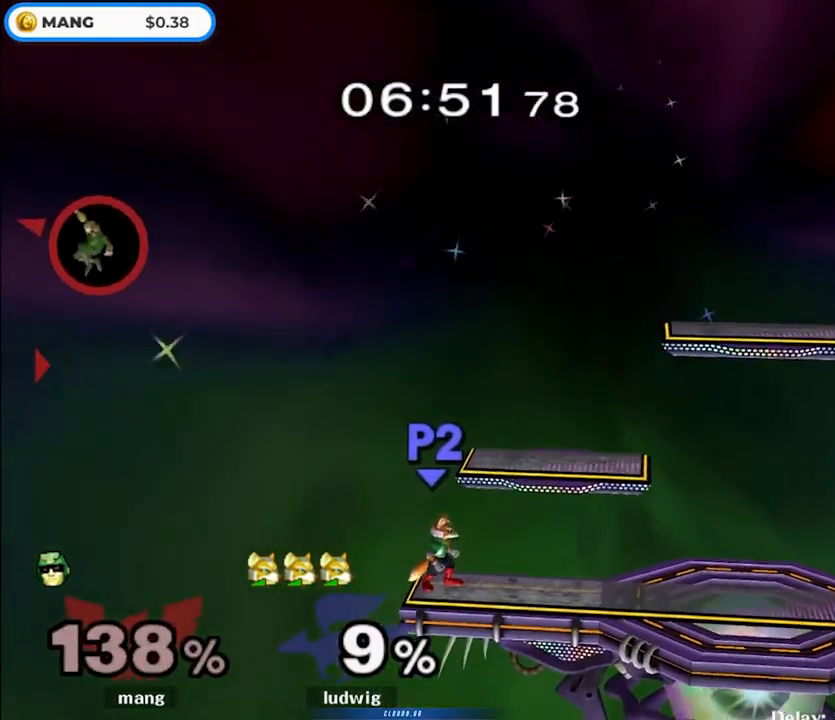
{"buttons": ["B"], "left_stick": "right", "right_stick": "center", "events": [[50, "B", "down"], [267, "left_stick", "right"]]}
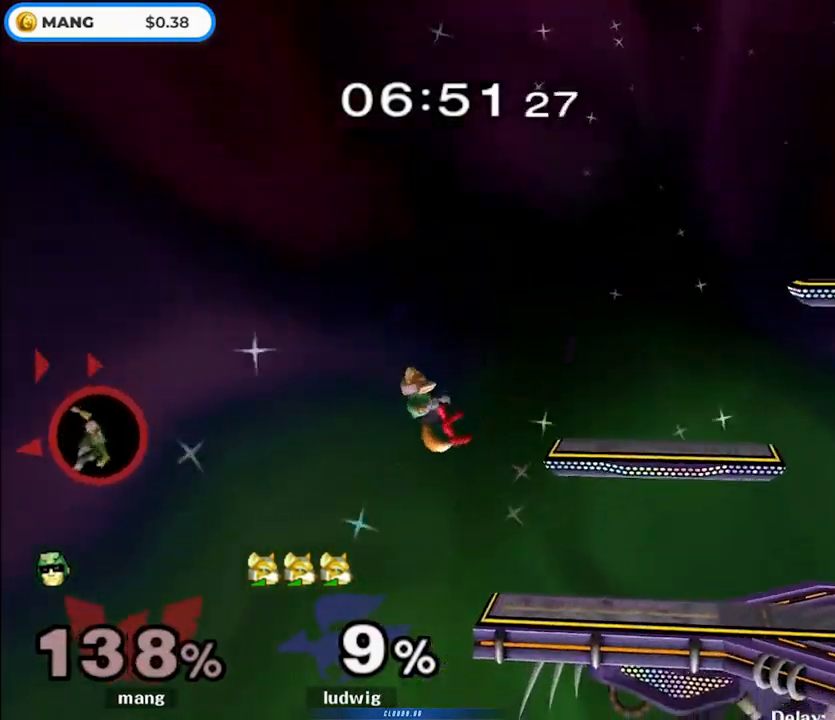
{"buttons": ["Y"], "left_stick": "right", "right_stick": "center", "events": [[233, "B", "up"], [417, "Y", "down"]]}
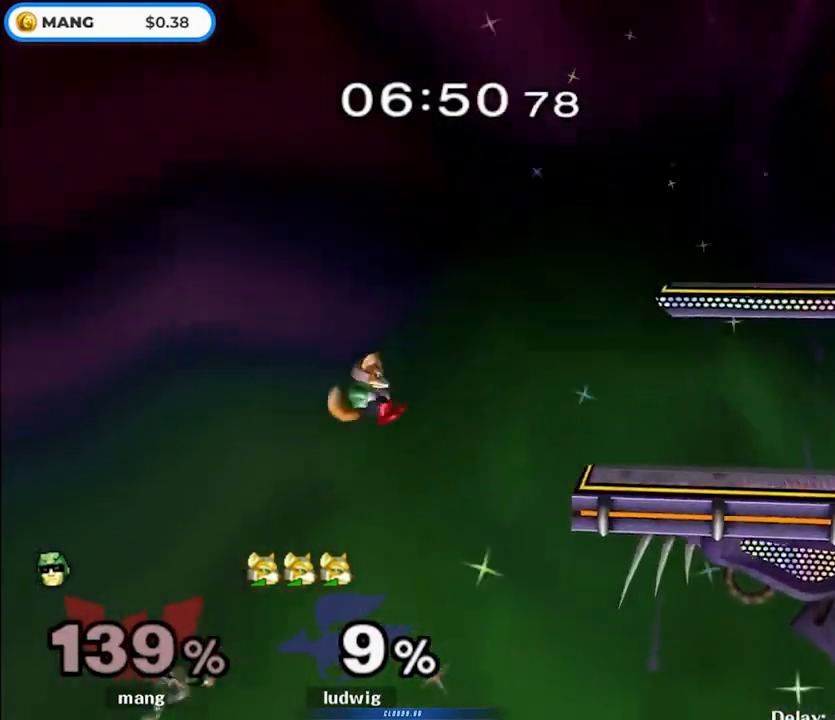
{"buttons": ["B"], "left_stick": "up-right", "right_stick": "center", "events": [[17, "Y", "up"], [67, "Y", "down"], [233, "Y", "up"], [333, "left_stick", "down-right"], [433, "left_stick", "up-right"], [450, "B", "down"]]}
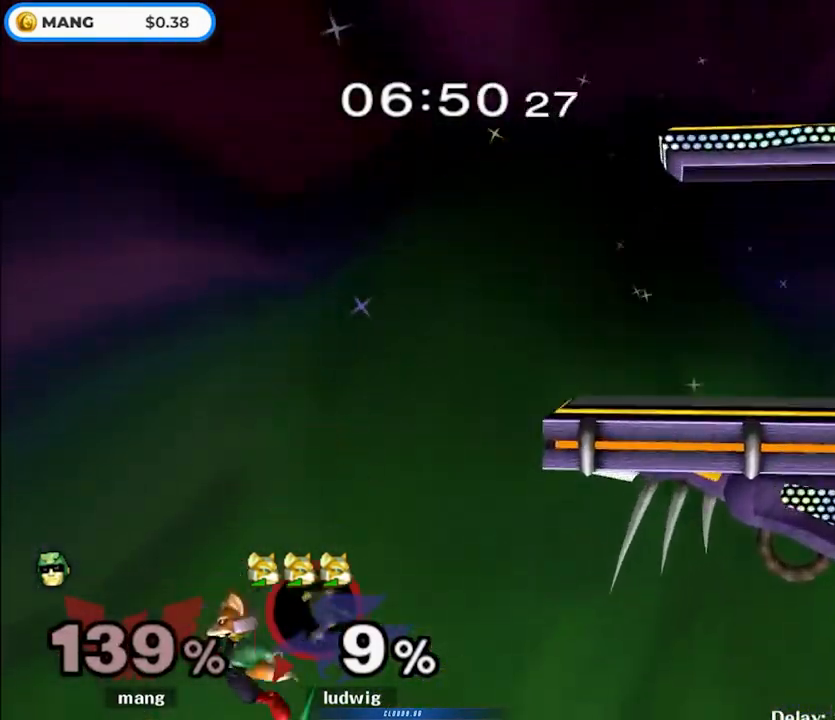
{"buttons": ["B"], "left_stick": "up-right", "right_stick": "center", "events": []}
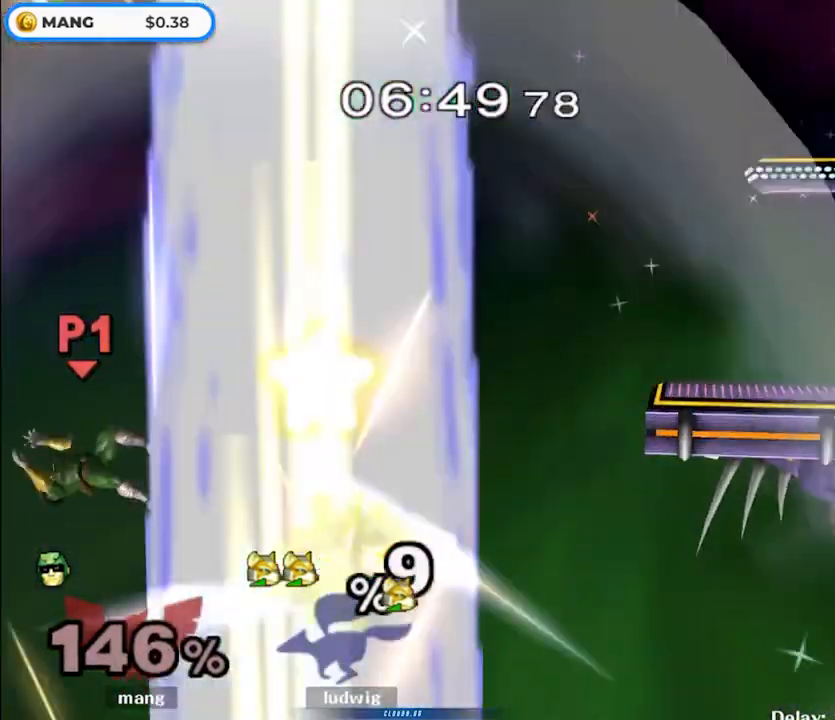
{"buttons": [], "left_stick": "up-right", "right_stick": "center", "events": [[117, "B", "up"]]}
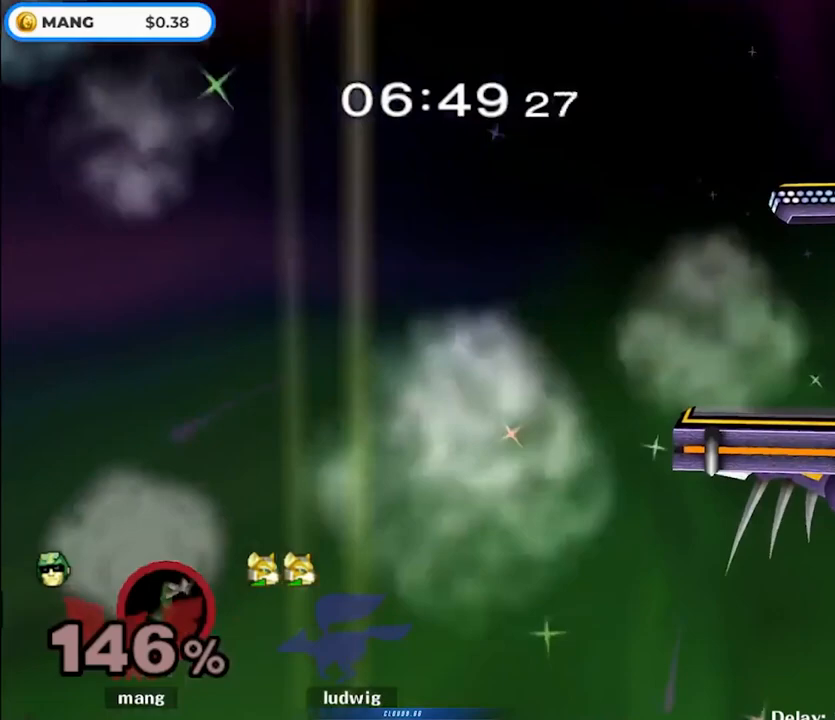
{"buttons": [], "left_stick": "center", "right_stick": "center", "events": [[83, "left_stick", "center"]]}
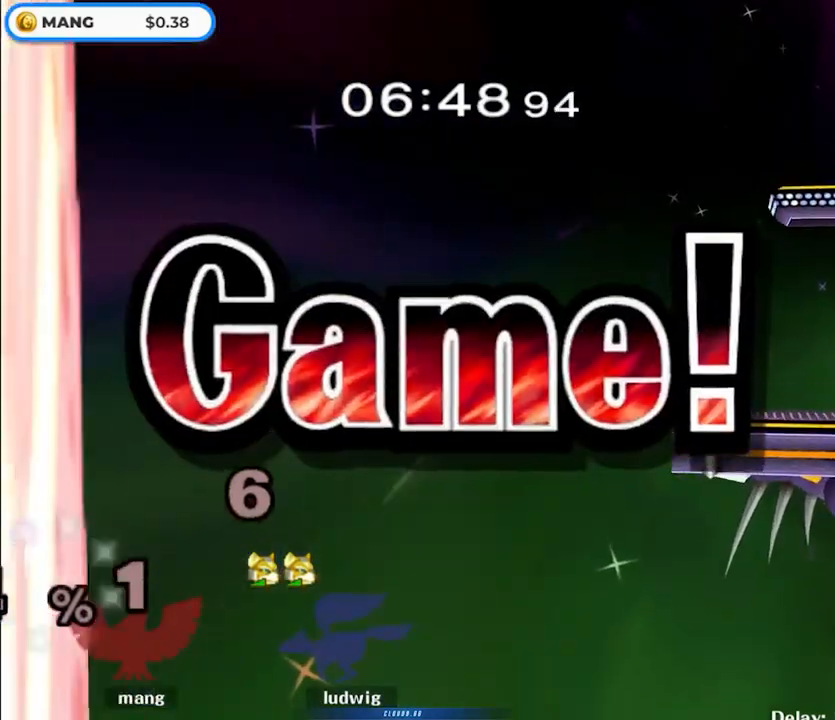
{"buttons": [], "left_stick": "center", "right_stick": "center", "events": []}